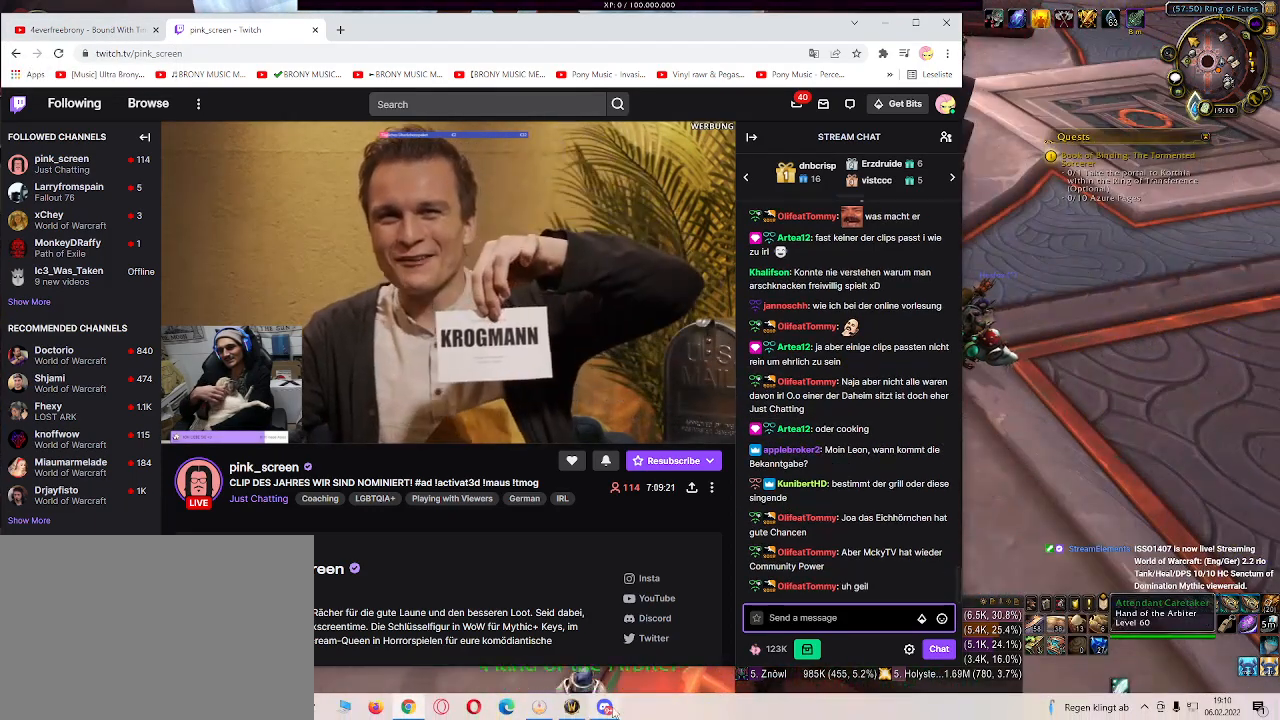
Gameplay with keyboard and mouse; each line is a JSON object with the keys and mouse buttons held at the frame after it. "events" lists presses ("down") and releases ("up") of "1", "2", "3", "4", "5", "a", "alt", "b", "c", "ctrl", "d", "e", "f", "g", "q", "r", "s", "shift", "space", "t", "tab", "v", "w", "x", "z", "mouse_left", "mouse_wheel", "mouse_right", "mouse_mb4" and "mouse_mb5" between this image and that frame as [ms after this image, input, new state], when the widget could be followed in between. "mouse_left", "mouse_wheel", "mouse_right", "mouse_mb4", "mouse_mb5" = the "left", "wheel", "right", "mb4", "mb5" buttons of the "mouse" list. No other keys are recorded. "wheel" means that the mouse wheel is clicked or scrolled. Mouse movement is not recorded.
{"keys": [], "mouse": [], "events": [[150, "mouse_left", "down"], [250, "mouse_left", "up"]]}
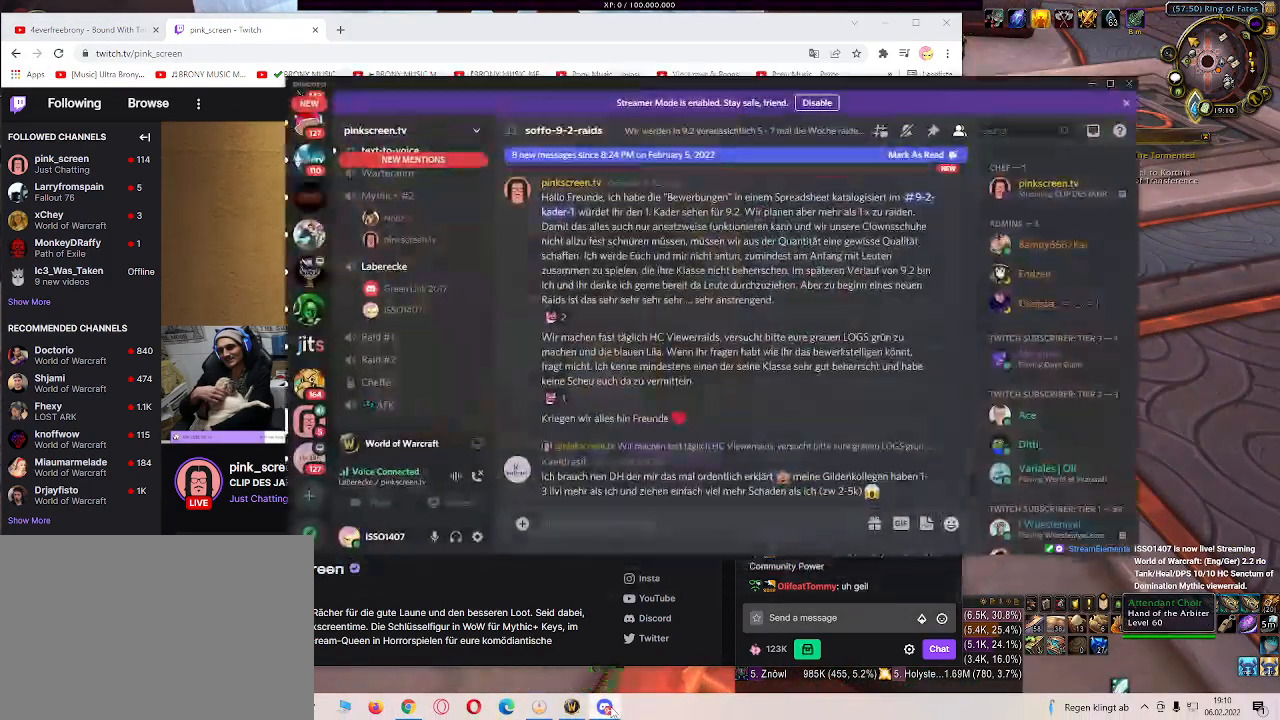
{"keys": [], "mouse": [], "events": [[350, "mouse_left", "down"], [483, "mouse_left", "up"]]}
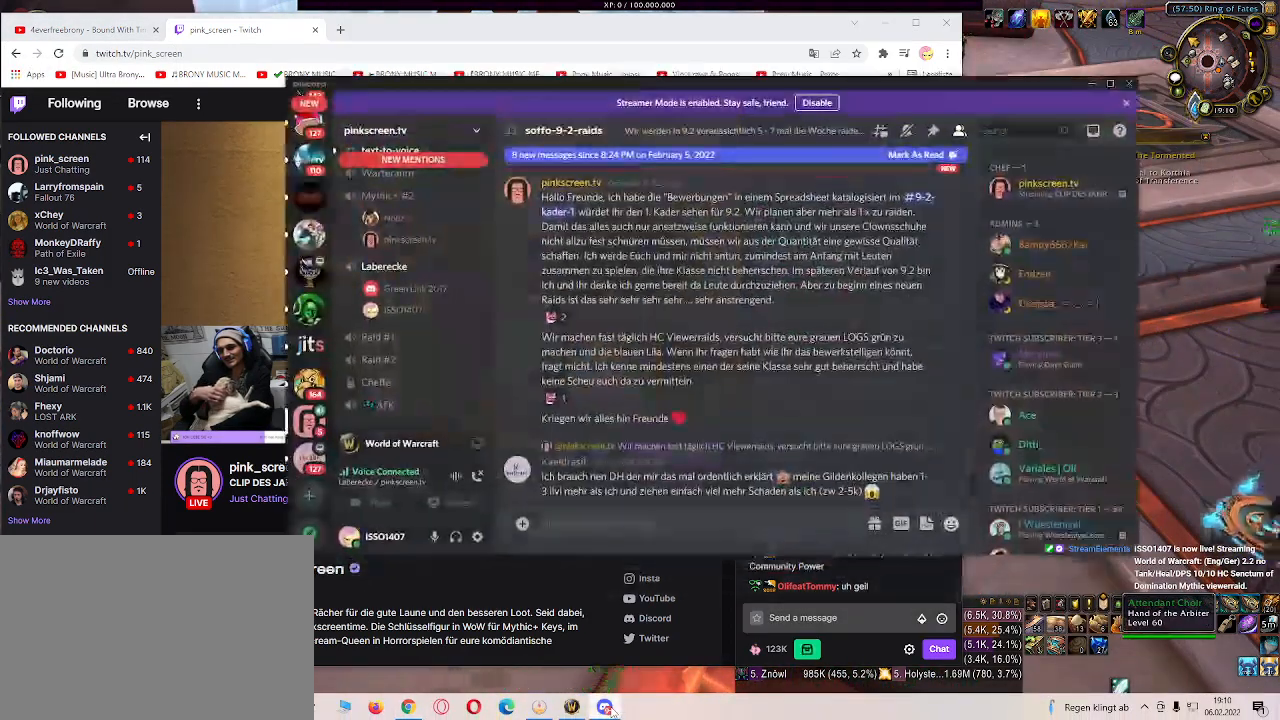
{"keys": [], "mouse": [], "events": []}
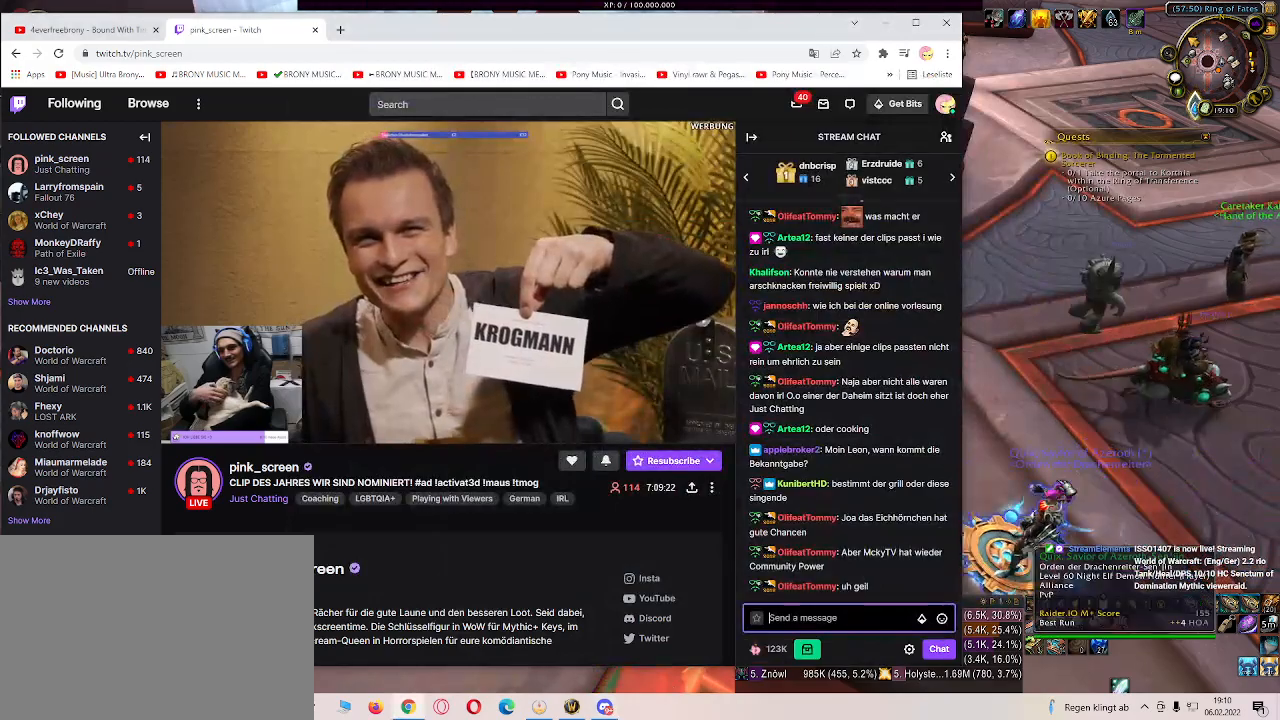
{"keys": [], "mouse": [], "events": []}
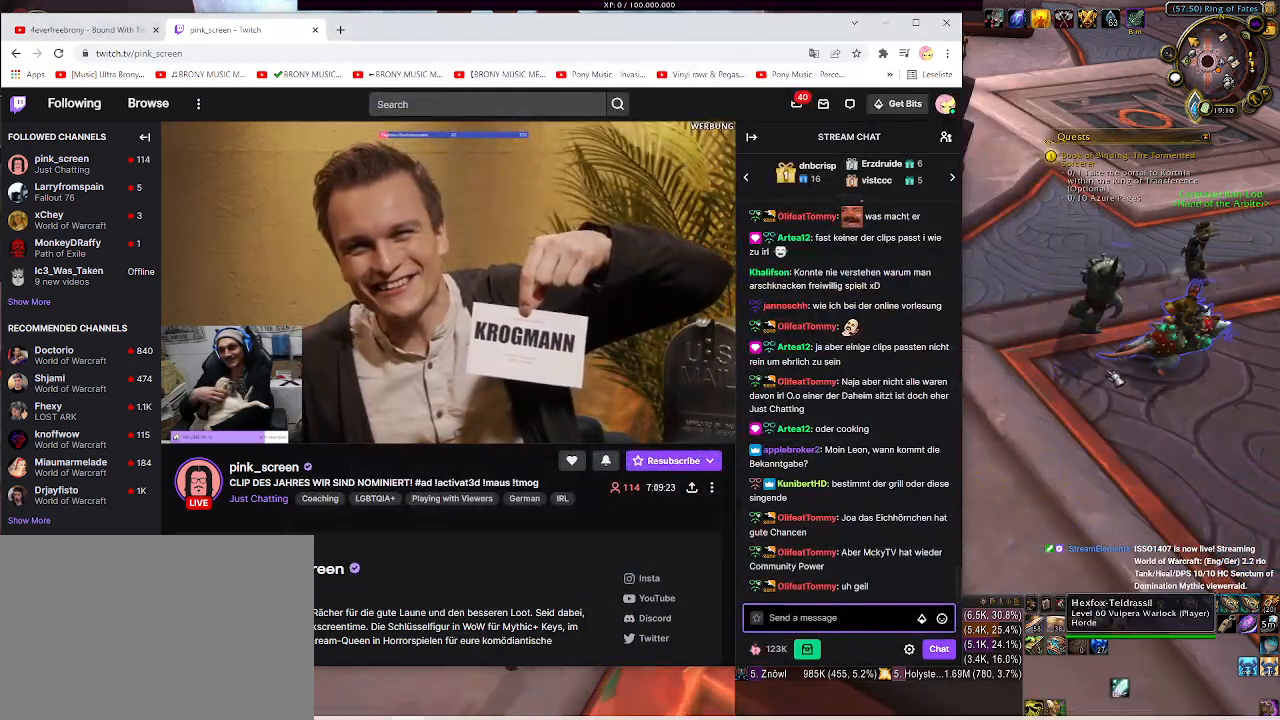
{"keys": [], "mouse": [], "events": []}
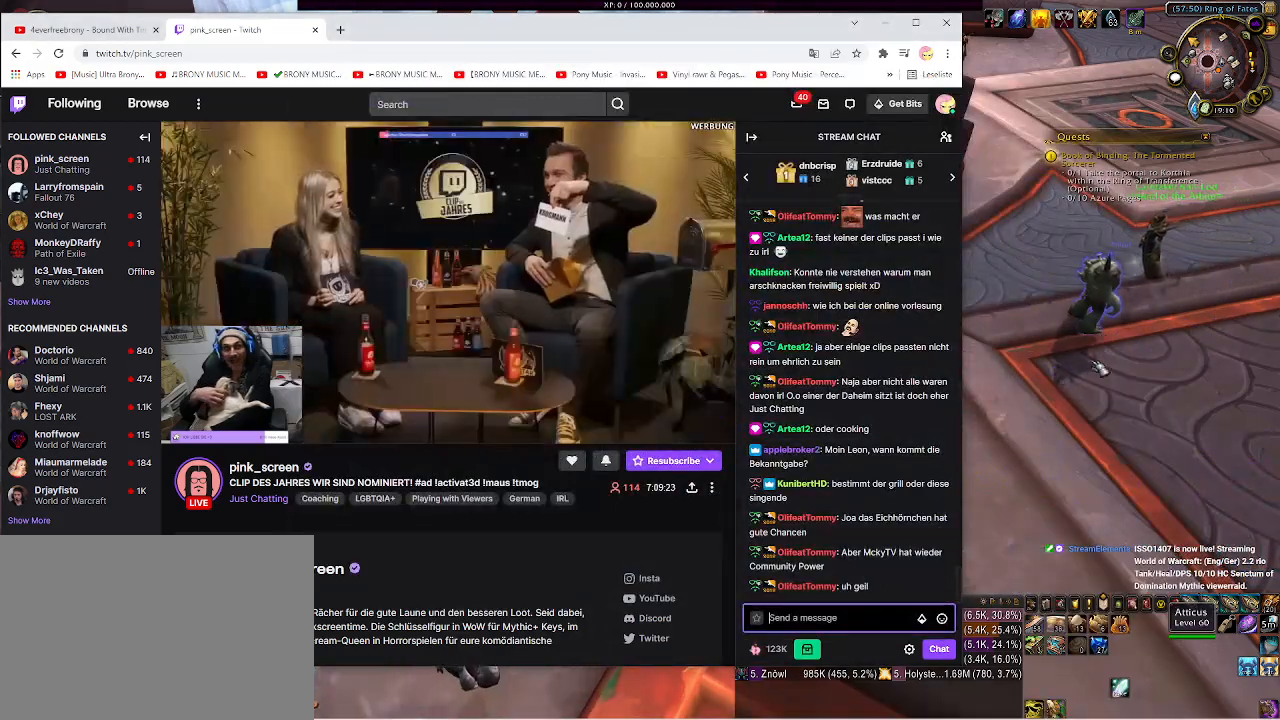
{"keys": [], "mouse": ["left"], "events": [[300, "mouse_left", "down"]]}
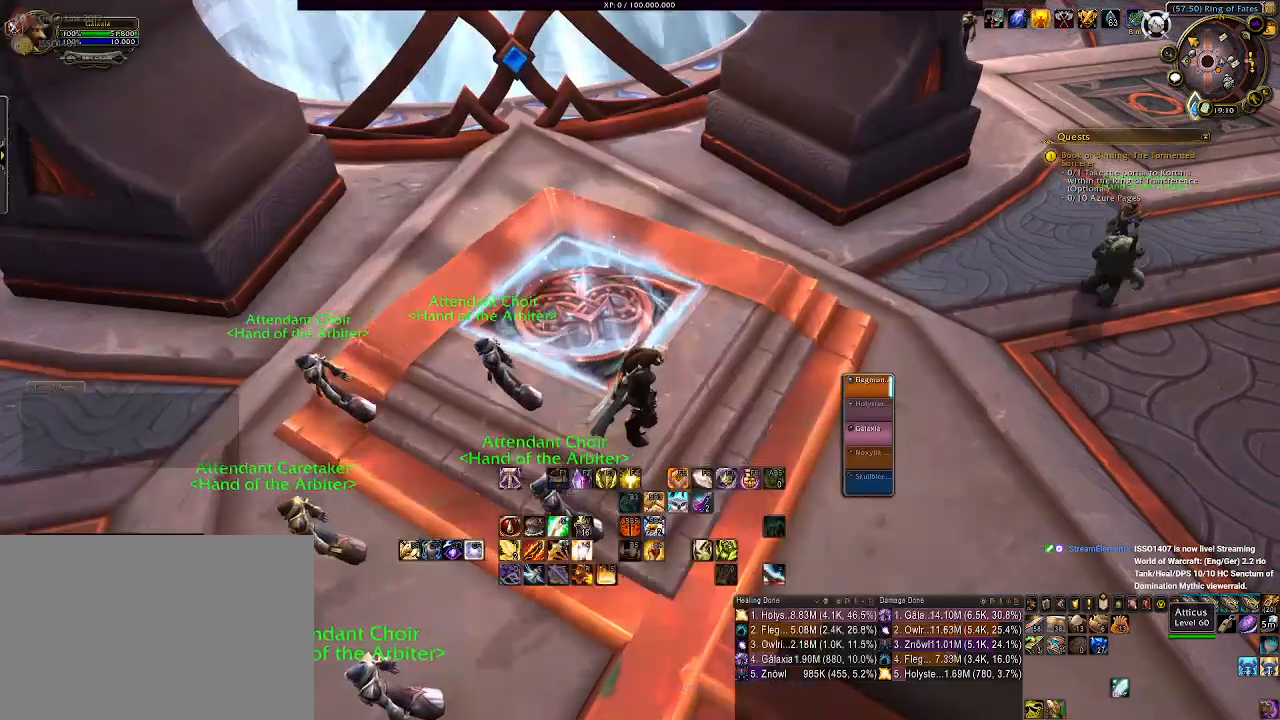
{"keys": [], "mouse": ["left"], "events": []}
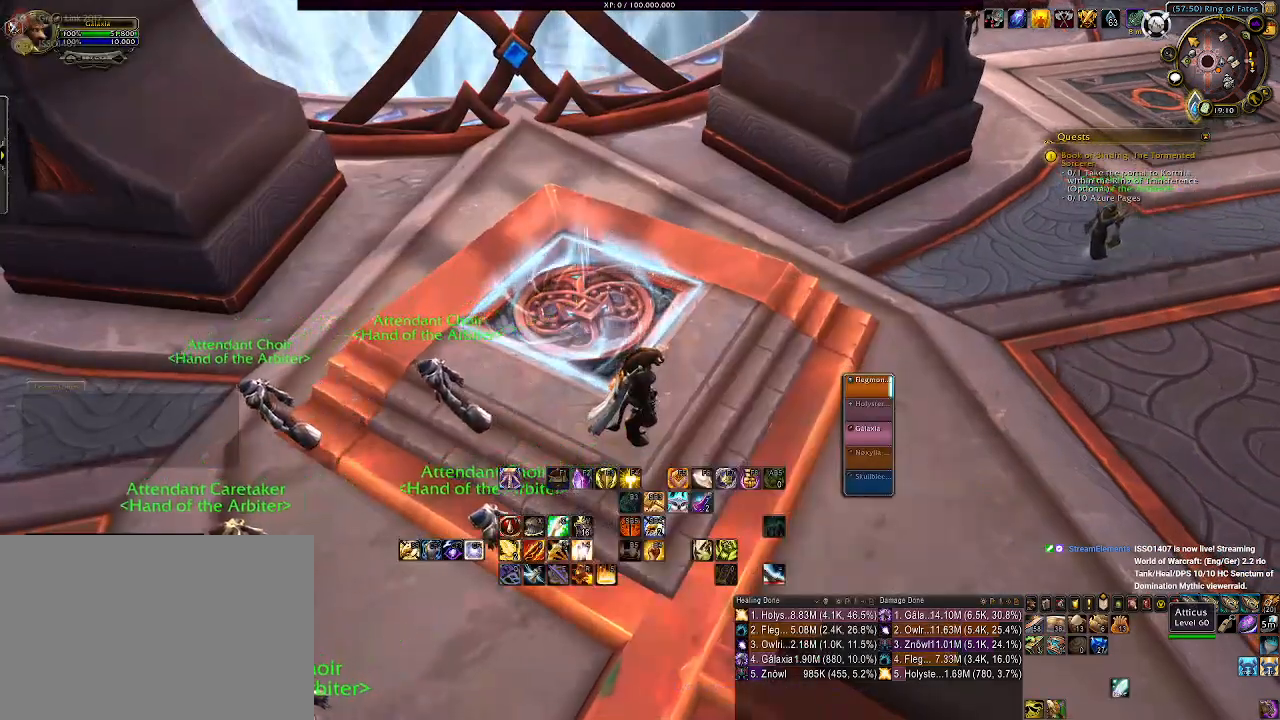
{"keys": [], "mouse": [], "events": [[466, "mouse_left", "up"]]}
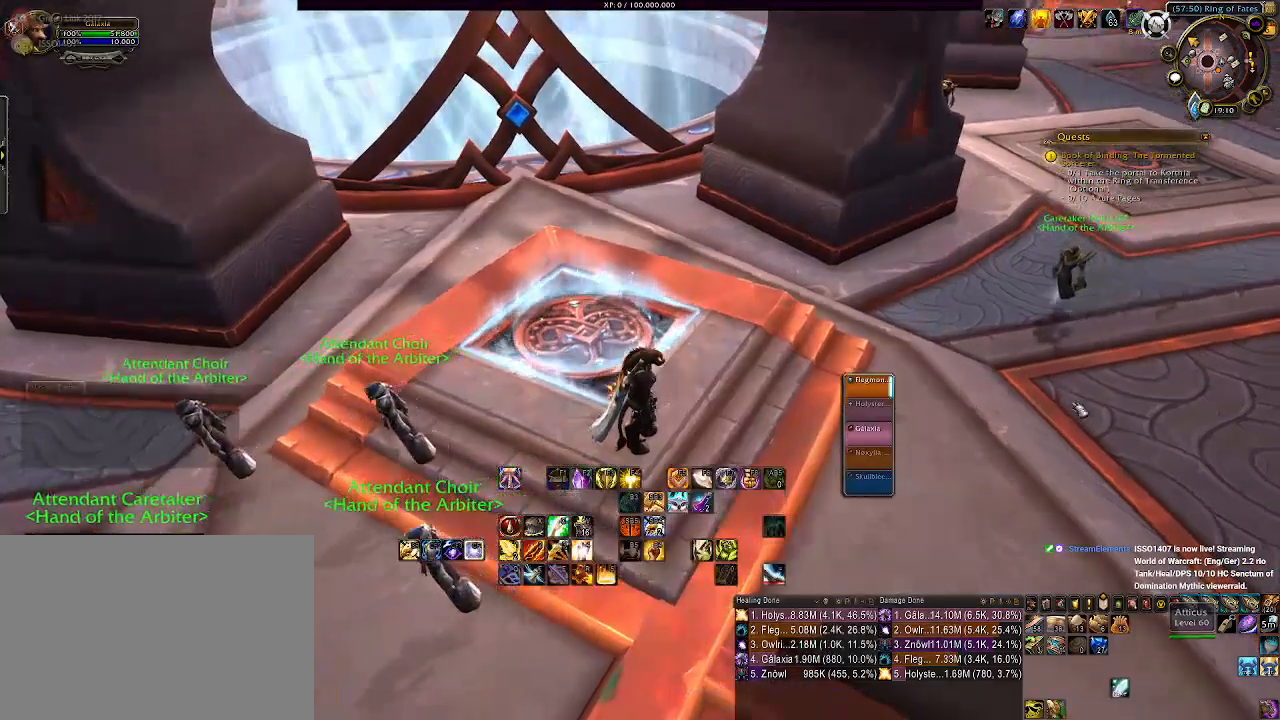
{"keys": [], "mouse": [], "events": []}
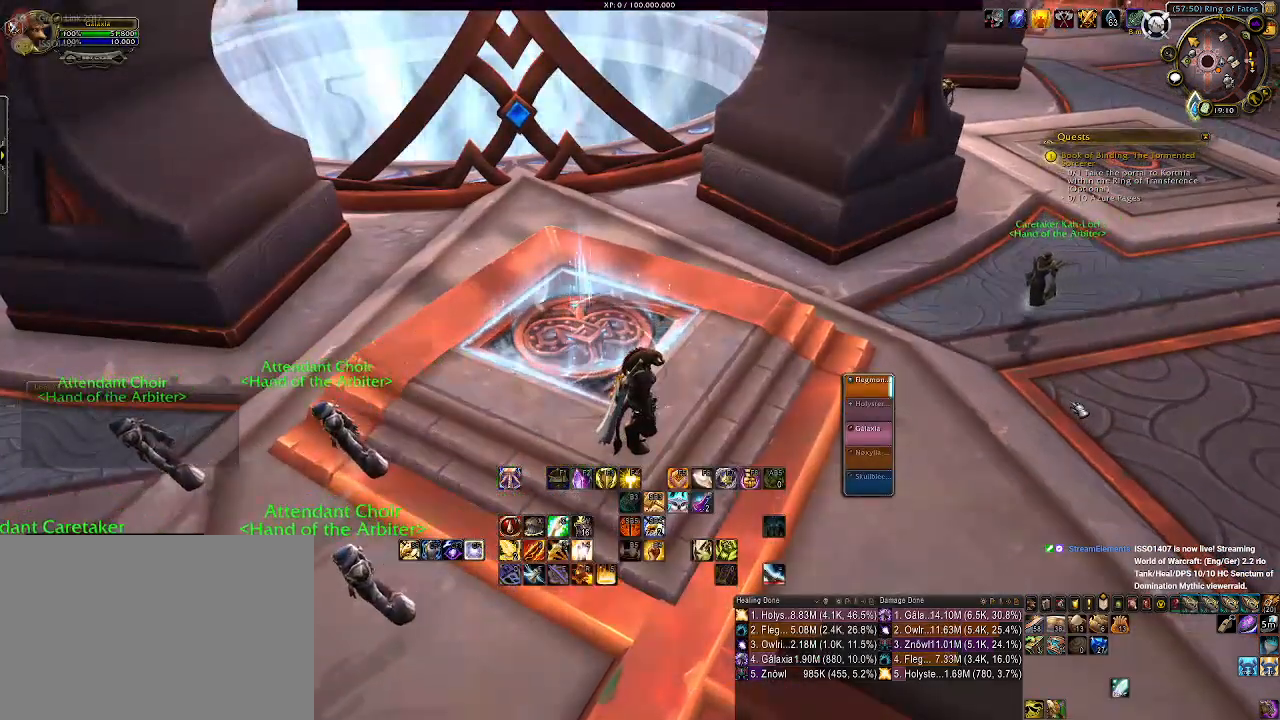
{"keys": [], "mouse": [], "events": []}
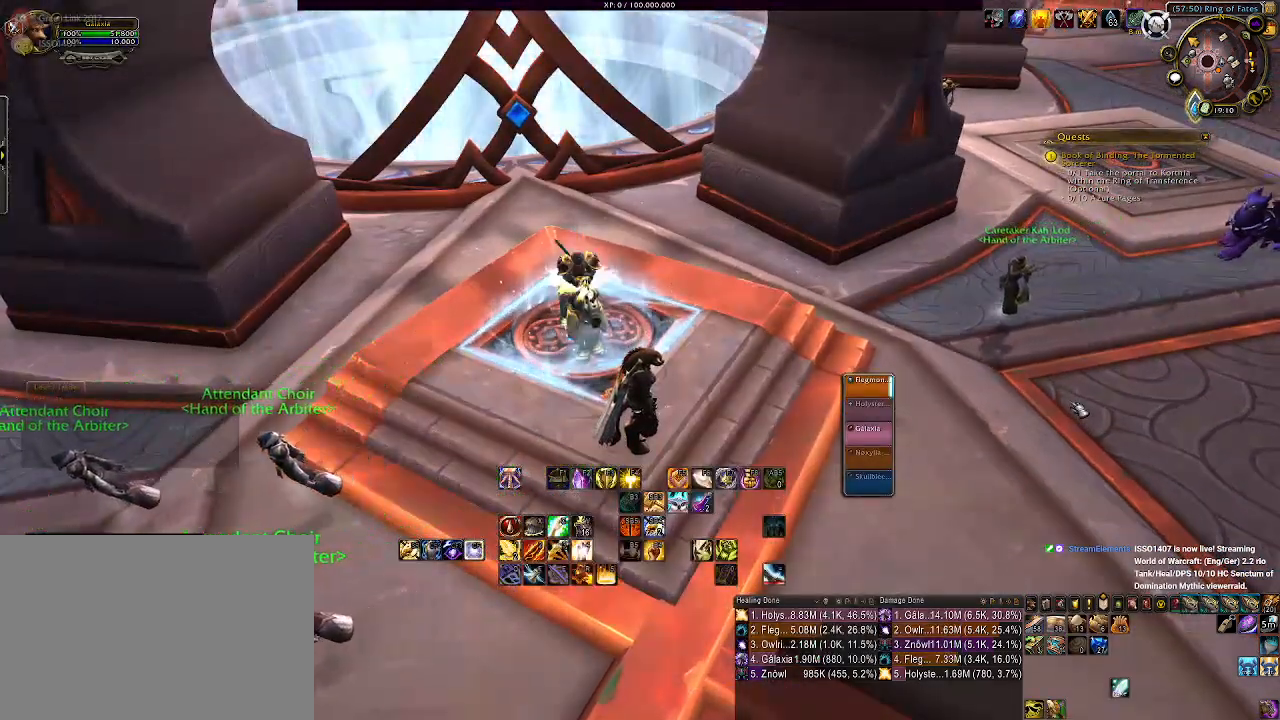
{"keys": [], "mouse": [], "events": []}
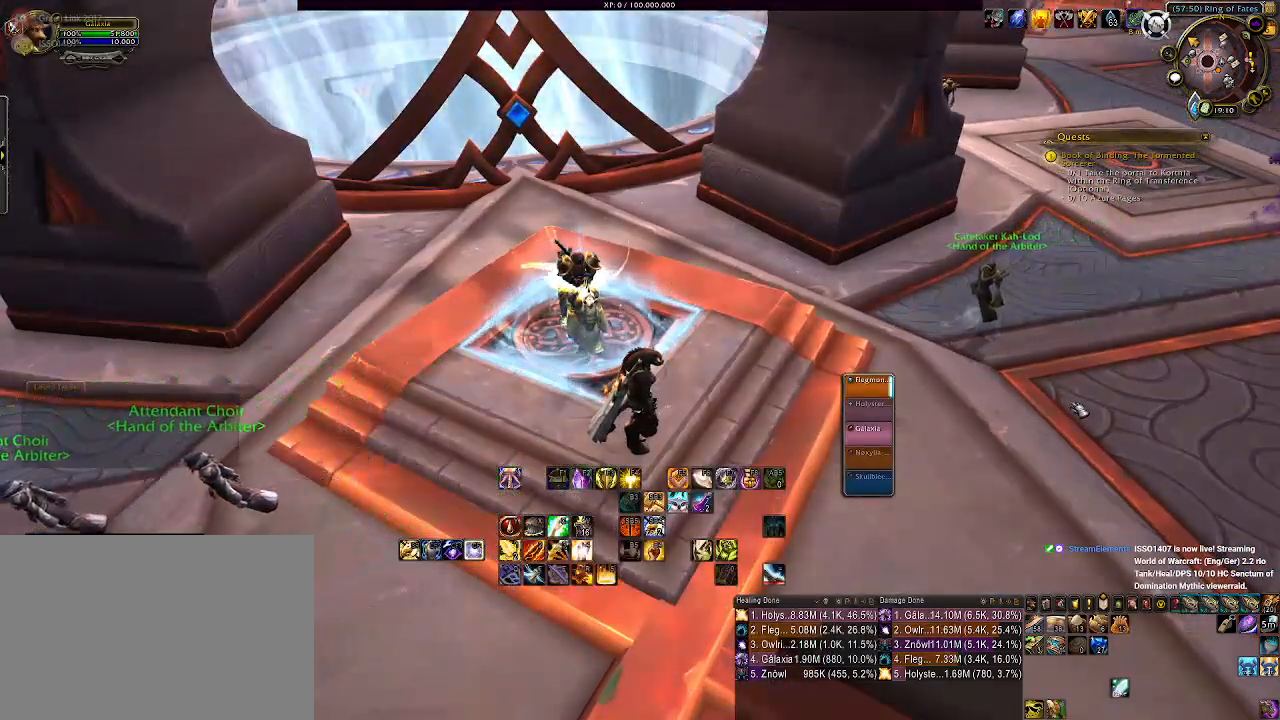
{"keys": ["alt", "tab"], "mouse": [], "events": [[183, "alt", "down"], [433, "tab", "down"]]}
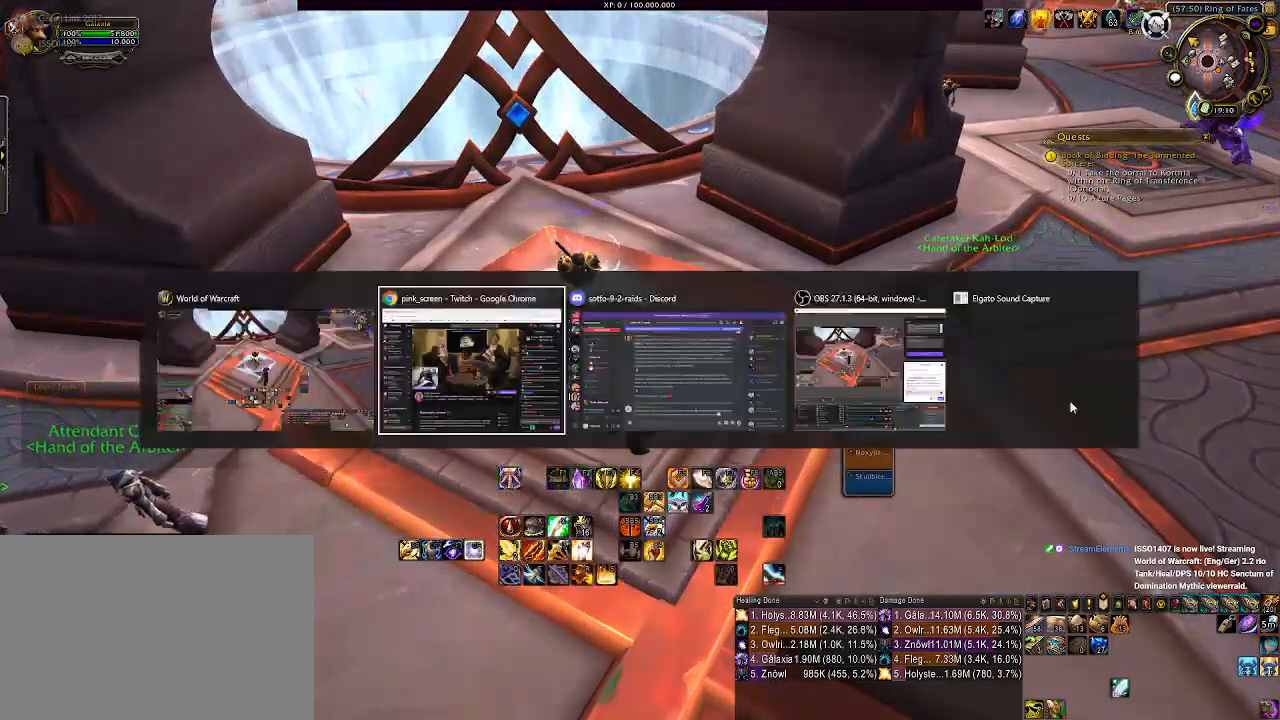
{"keys": [], "mouse": [], "events": [[33, "tab", "up"], [100, "alt", "up"]]}